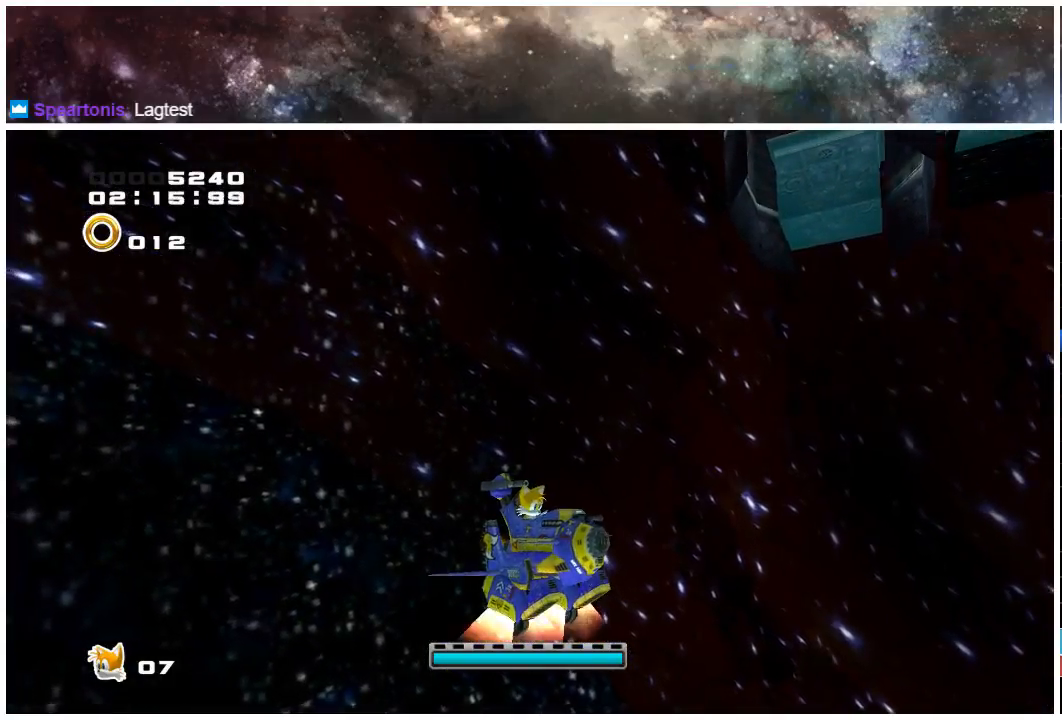
Gameplay with a controller (Xbox layout); each line is a JSON object with the inputs held at the frame after it. "events" lists button and stick changes between this image and that frame as [ms after this image, input, new state], when the widget could be followed in between. Not read: L1 L2 R1 R2.
{"buttons": ["A"], "left_stick": "down-right", "right_stick": "center", "events": []}
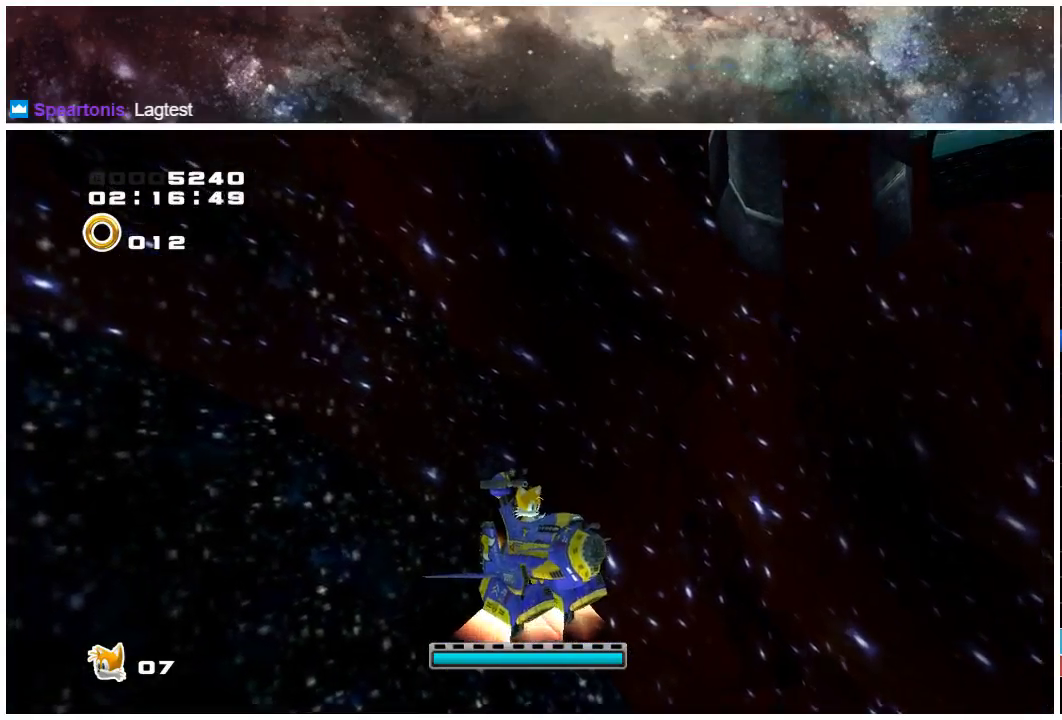
{"buttons": ["A"], "left_stick": "down-right", "right_stick": "center", "events": []}
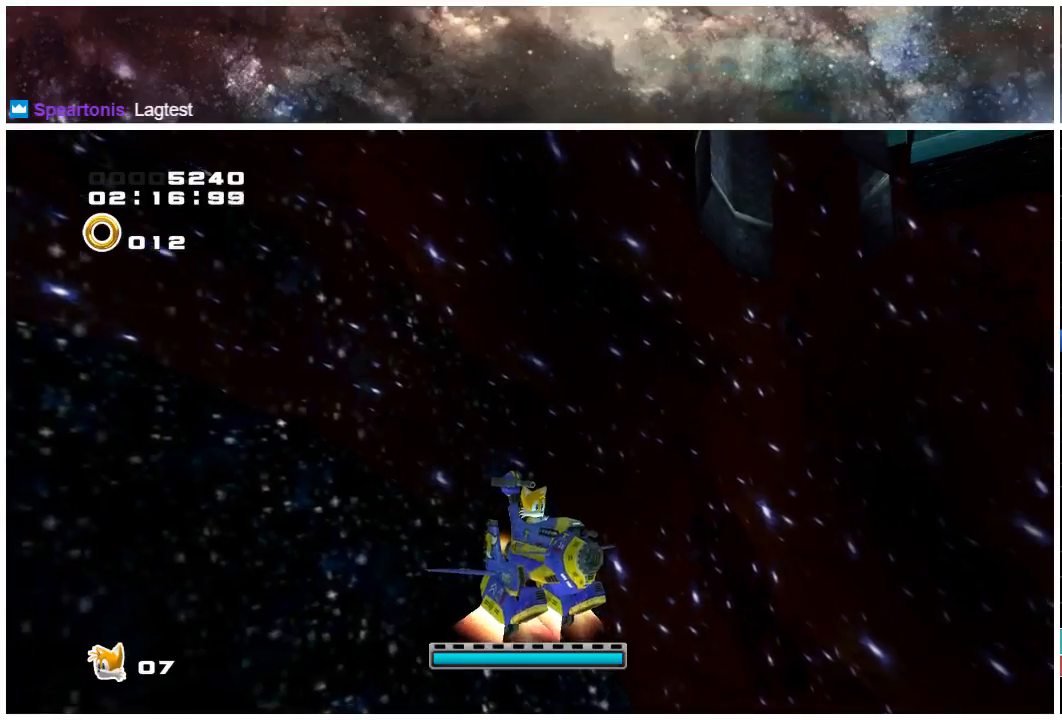
{"buttons": ["A"], "left_stick": "down-right", "right_stick": "center", "events": []}
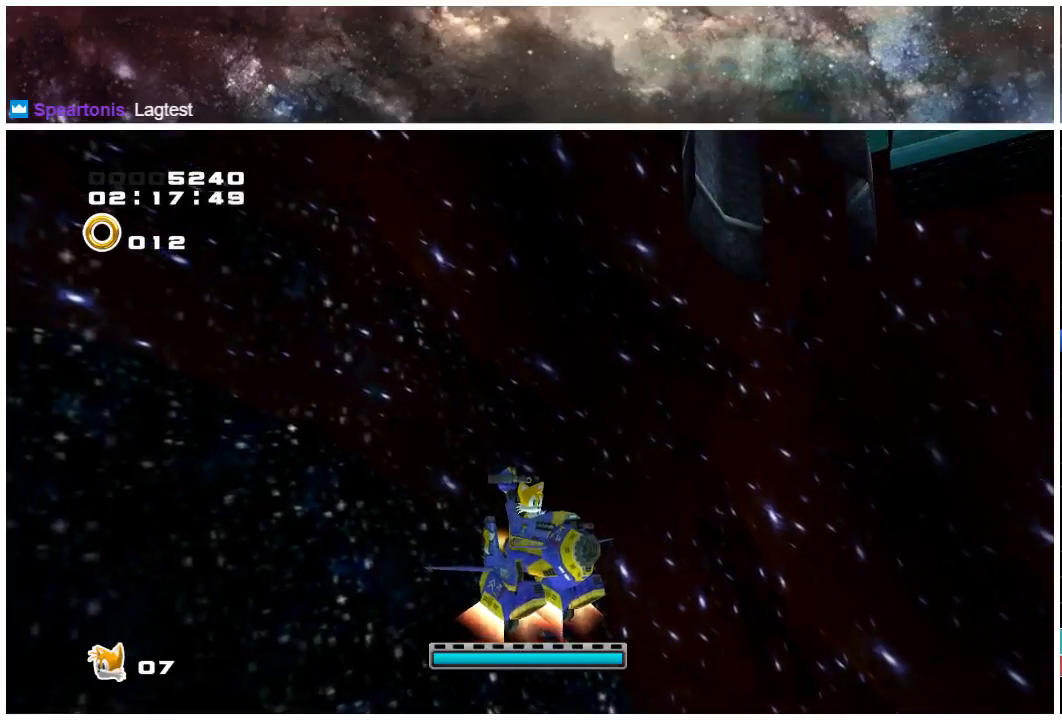
{"buttons": ["A"], "left_stick": "down-right", "right_stick": "center", "events": []}
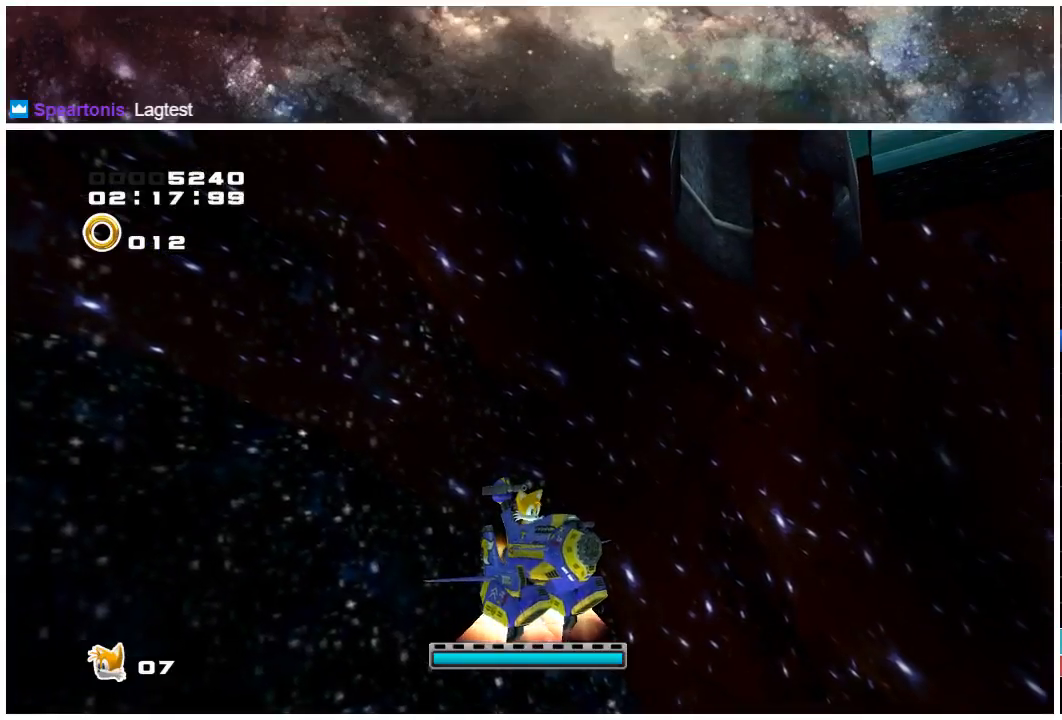
{"buttons": ["A"], "left_stick": "down-right", "right_stick": "center", "events": []}
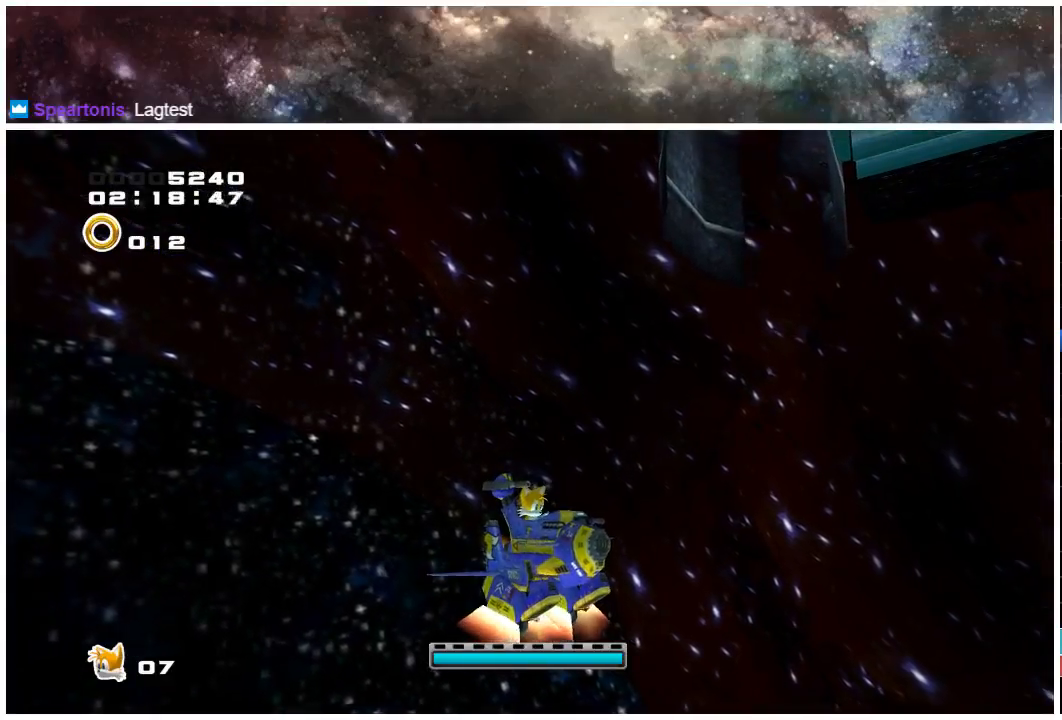
{"buttons": ["A"], "left_stick": "down-right", "right_stick": "center", "events": []}
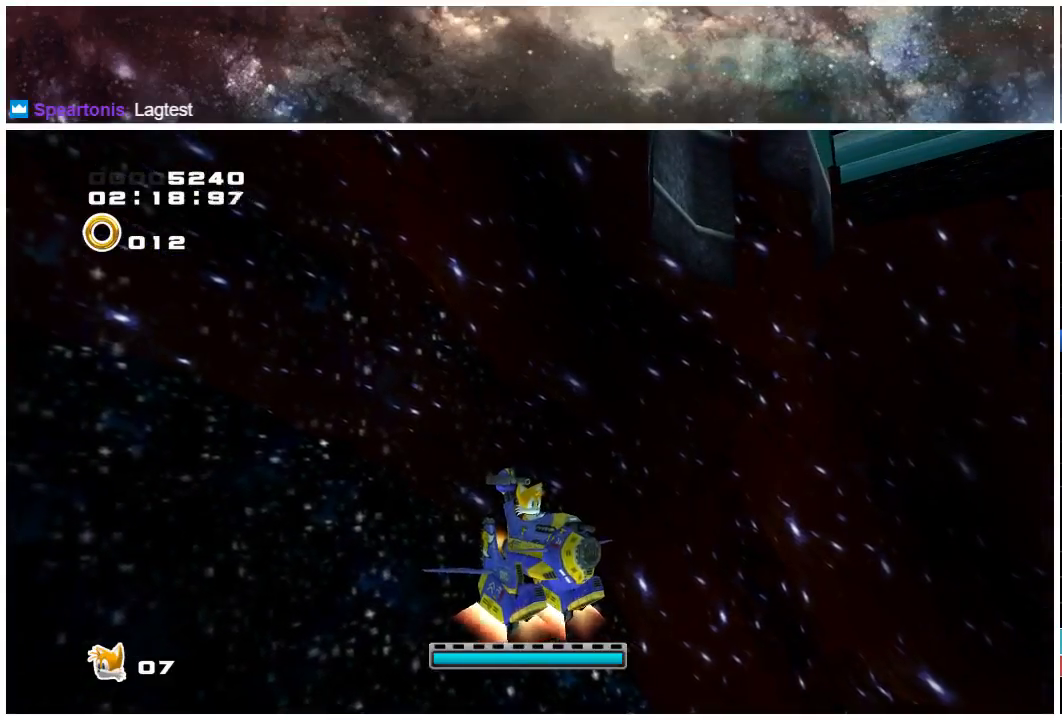
{"buttons": ["A"], "left_stick": "down-right", "right_stick": "center", "events": []}
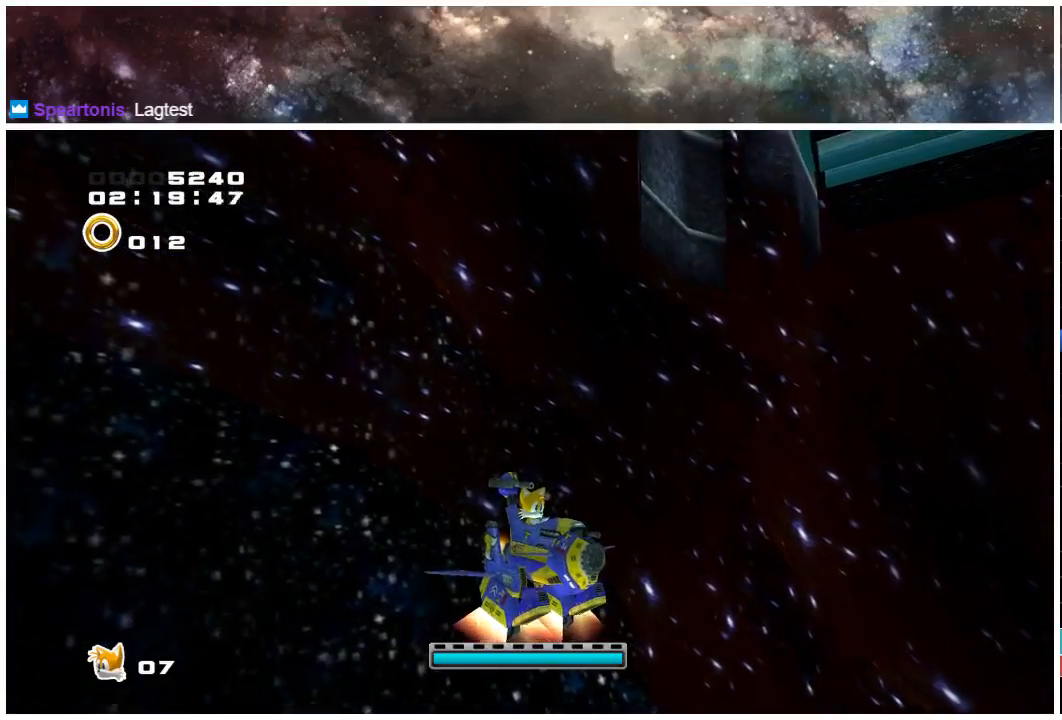
{"buttons": ["A"], "left_stick": "down-right", "right_stick": "center", "events": []}
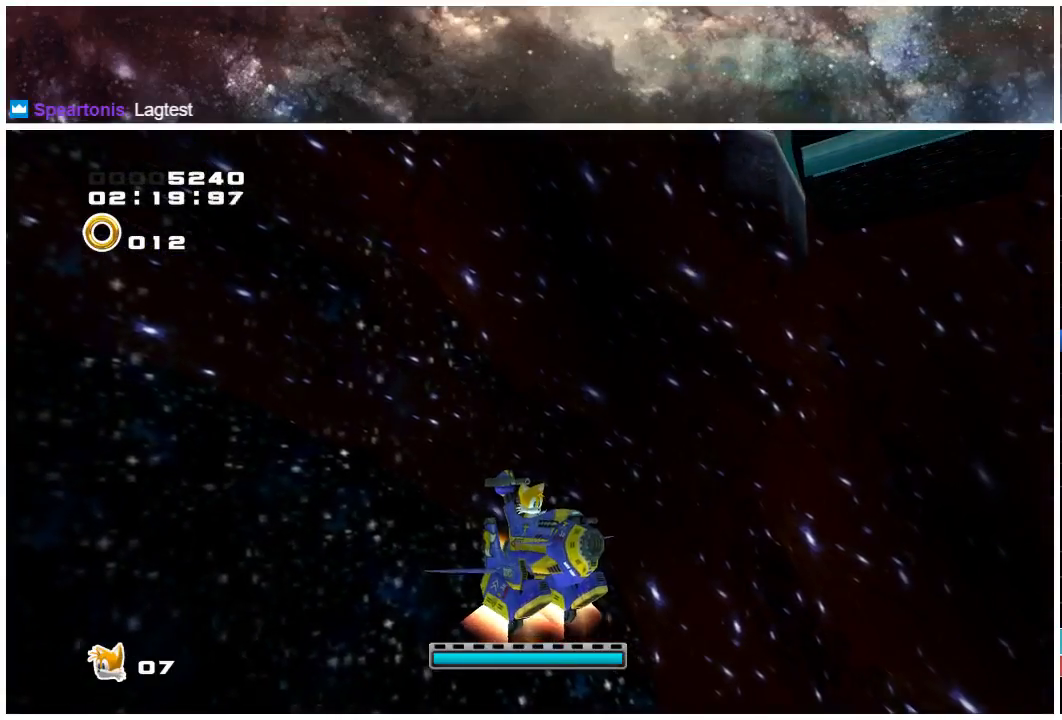
{"buttons": ["A"], "left_stick": "down-right", "right_stick": "center", "events": []}
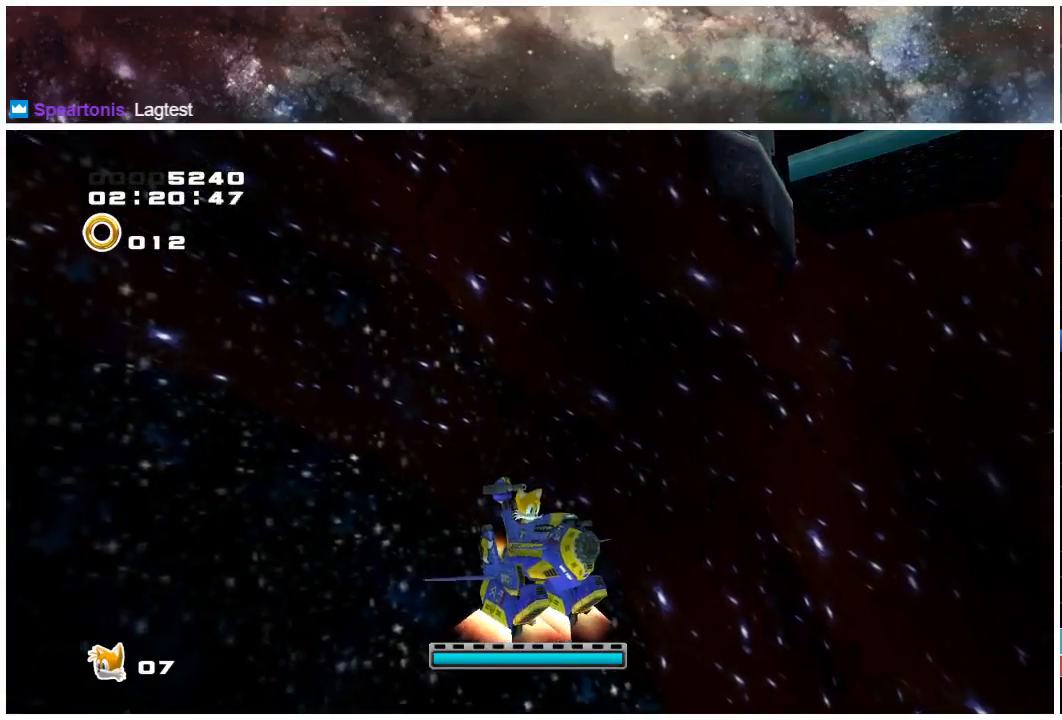
{"buttons": ["A"], "left_stick": "down-right", "right_stick": "center", "events": []}
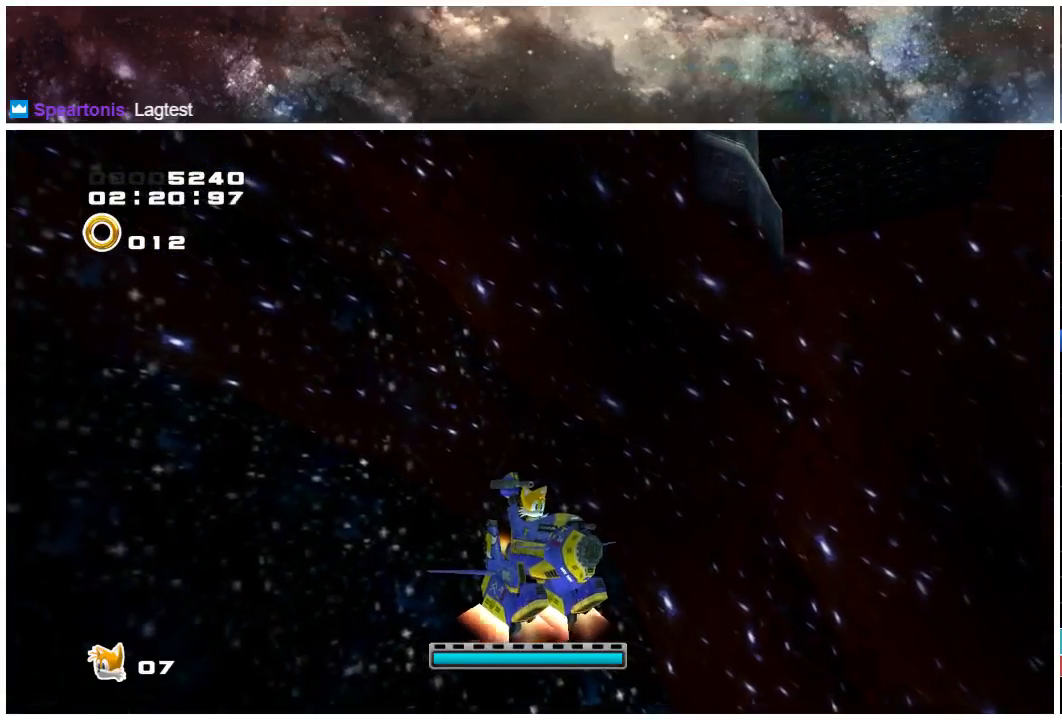
{"buttons": ["A"], "left_stick": "down-right", "right_stick": "center", "events": []}
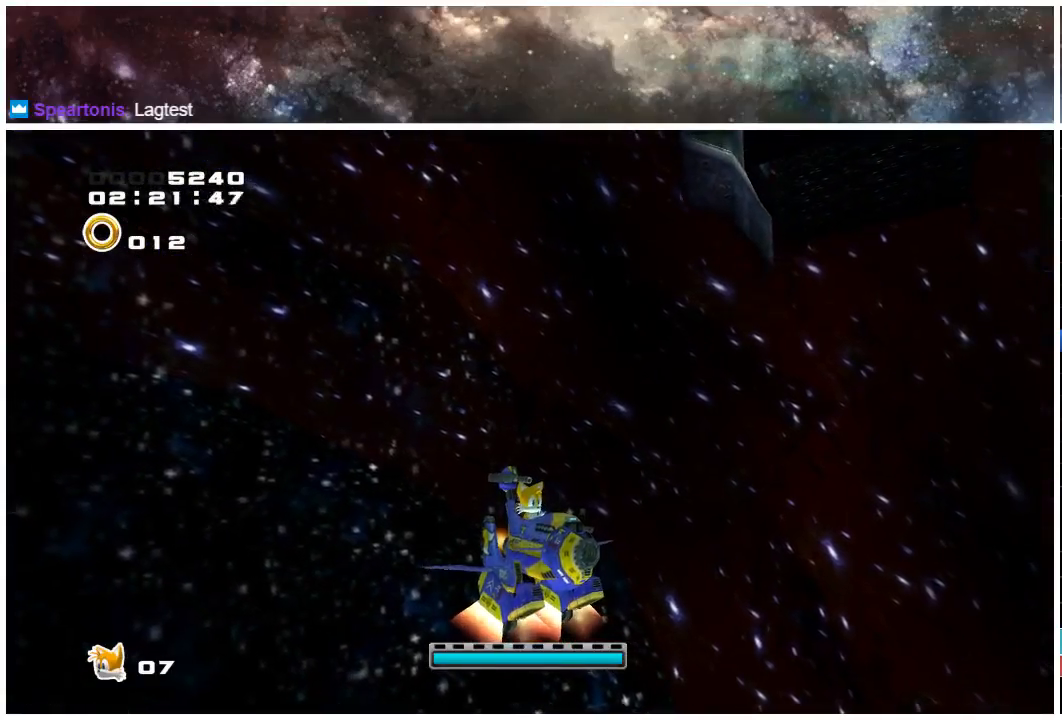
{"buttons": ["A"], "left_stick": "down-right", "right_stick": "center", "events": []}
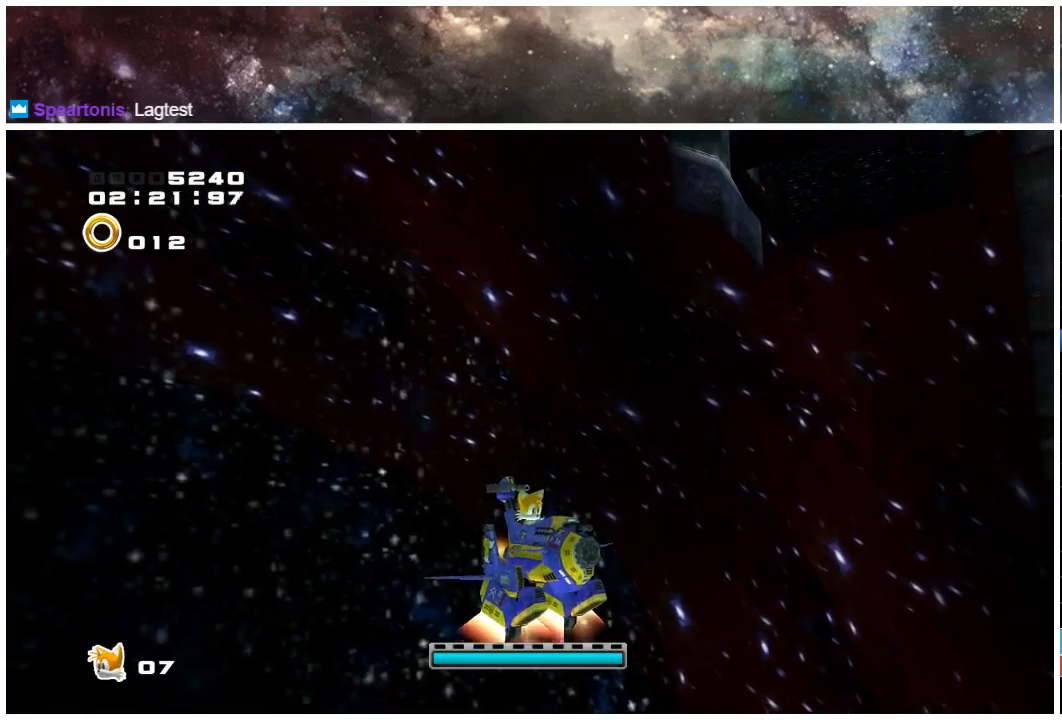
{"buttons": ["A"], "left_stick": "down-right", "right_stick": "center", "events": []}
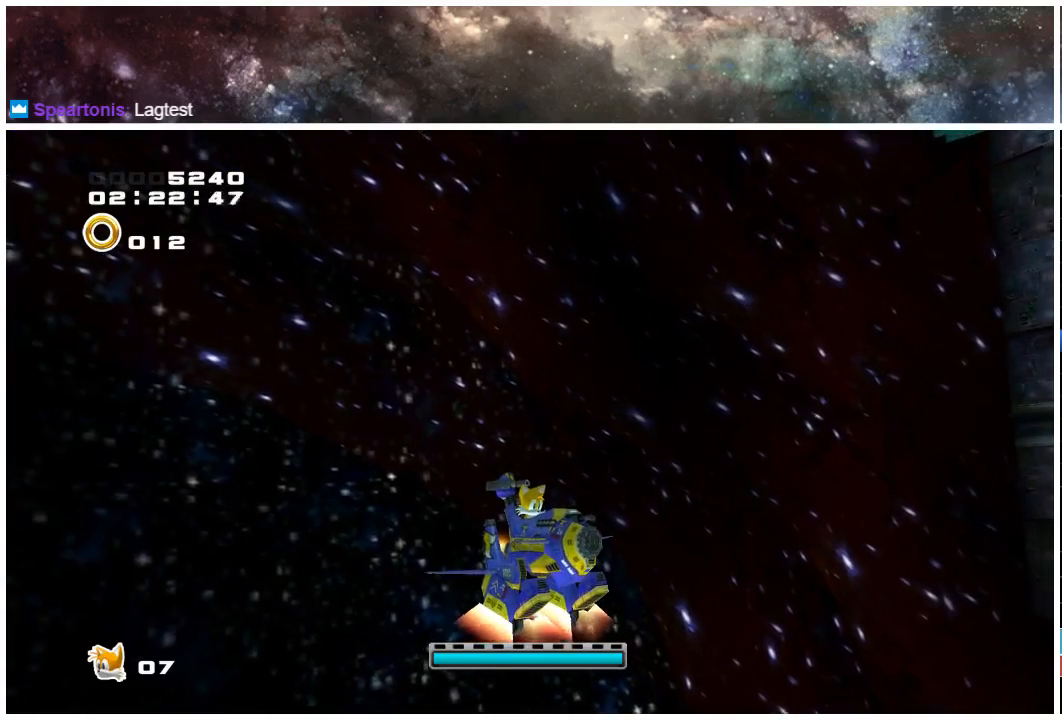
{"buttons": ["A"], "left_stick": "down-right", "right_stick": "center", "events": []}
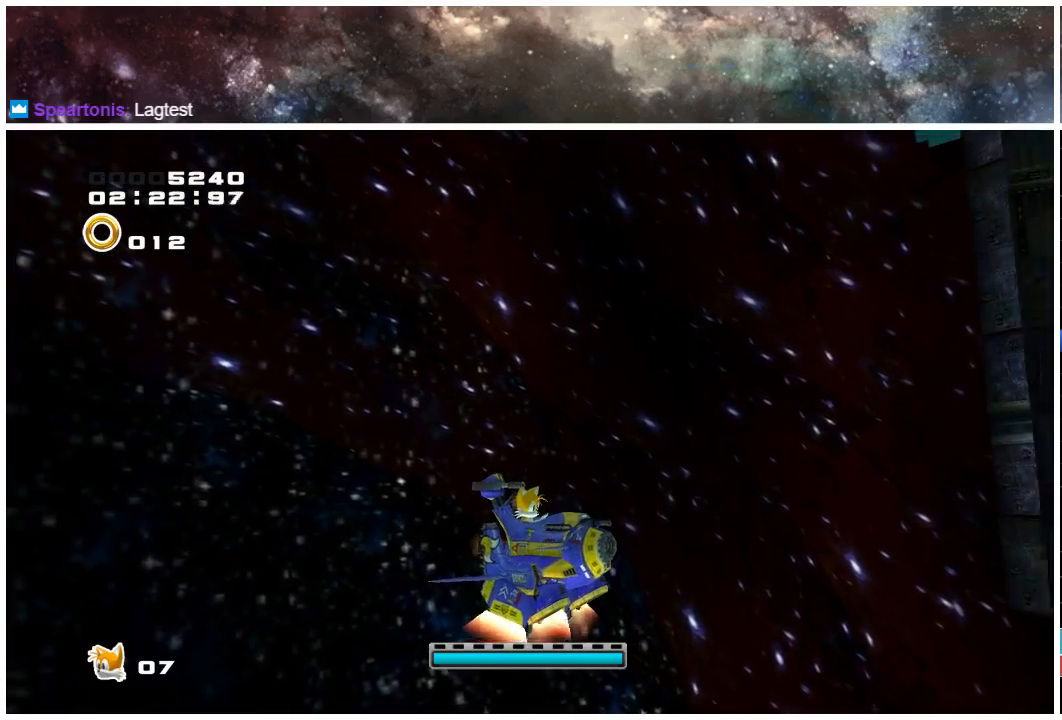
{"buttons": ["A"], "left_stick": "down-right", "right_stick": "center", "events": []}
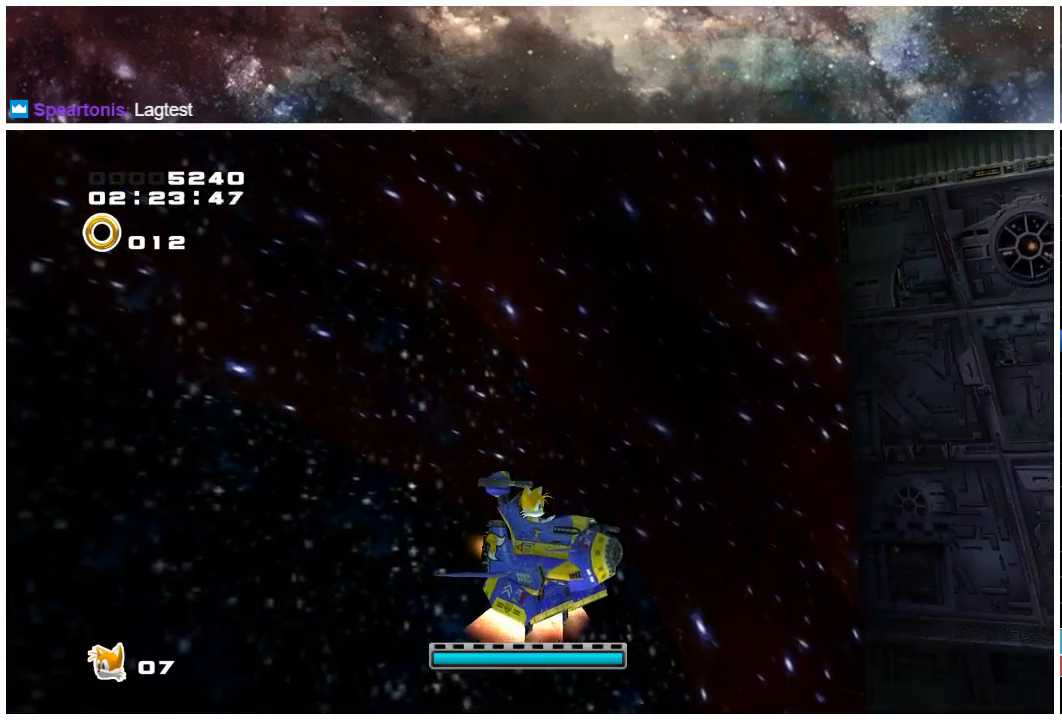
{"buttons": ["A"], "left_stick": "down-right", "right_stick": "center", "events": []}
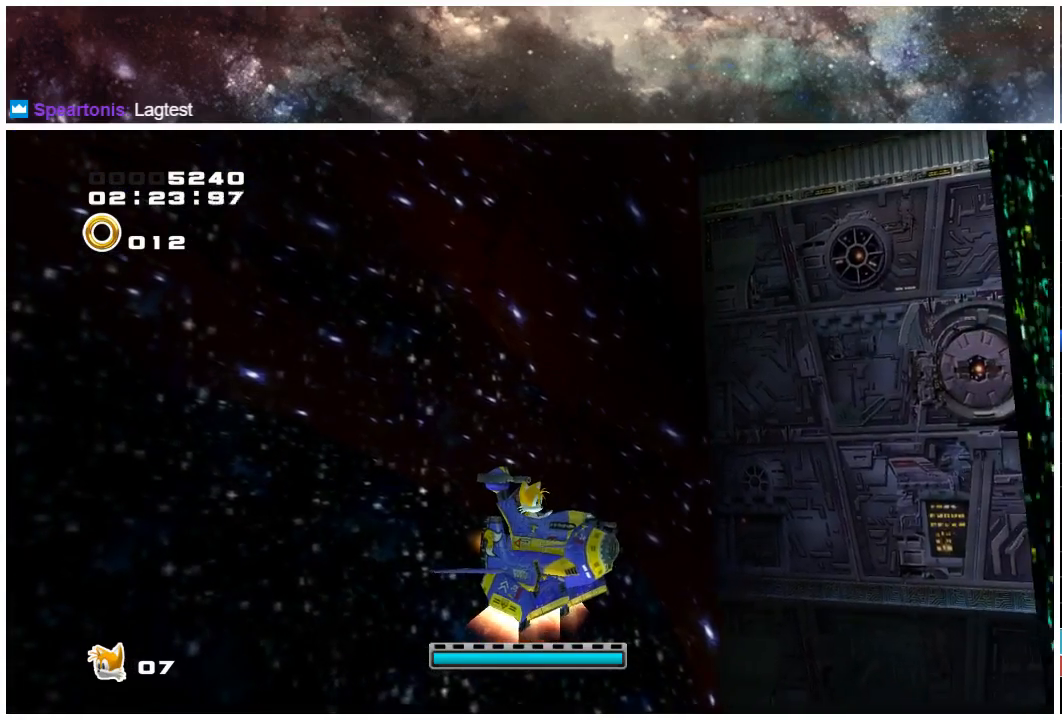
{"buttons": ["A"], "left_stick": "down-right", "right_stick": "center", "events": []}
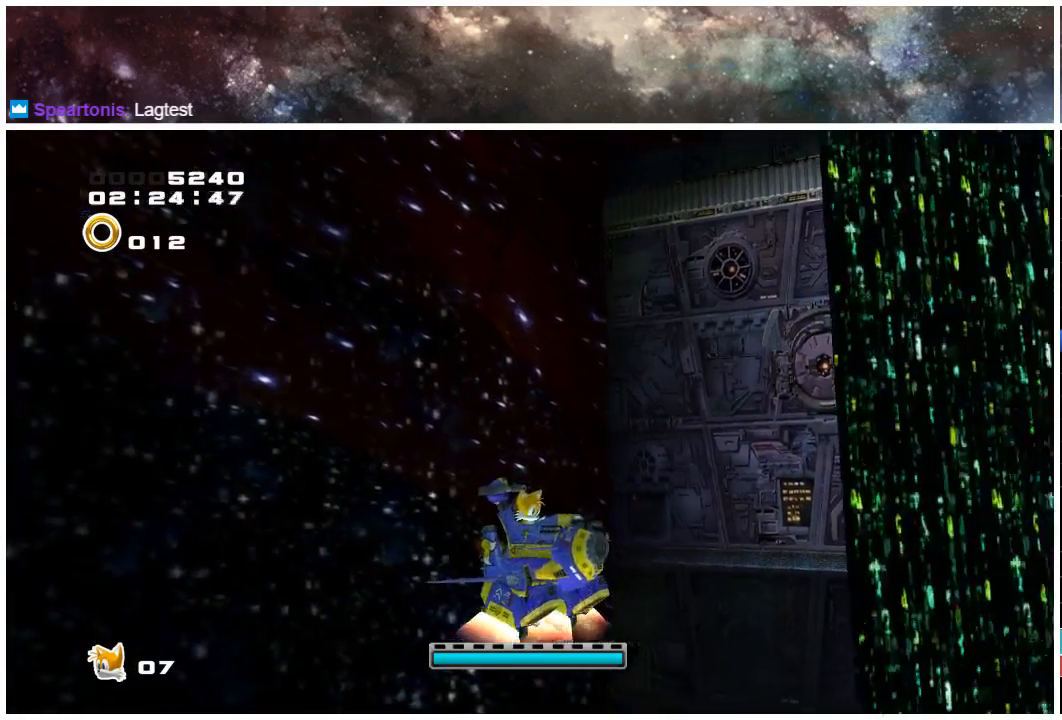
{"buttons": ["A"], "left_stick": "down-right", "right_stick": "center", "events": []}
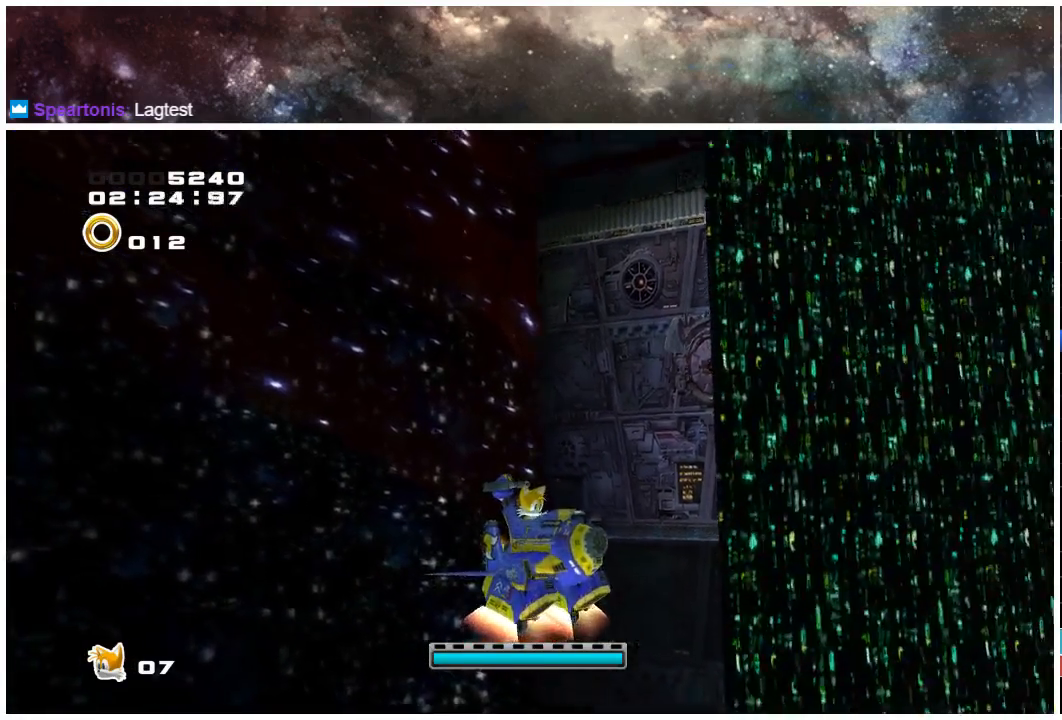
{"buttons": ["A"], "left_stick": "down-right", "right_stick": "center", "events": []}
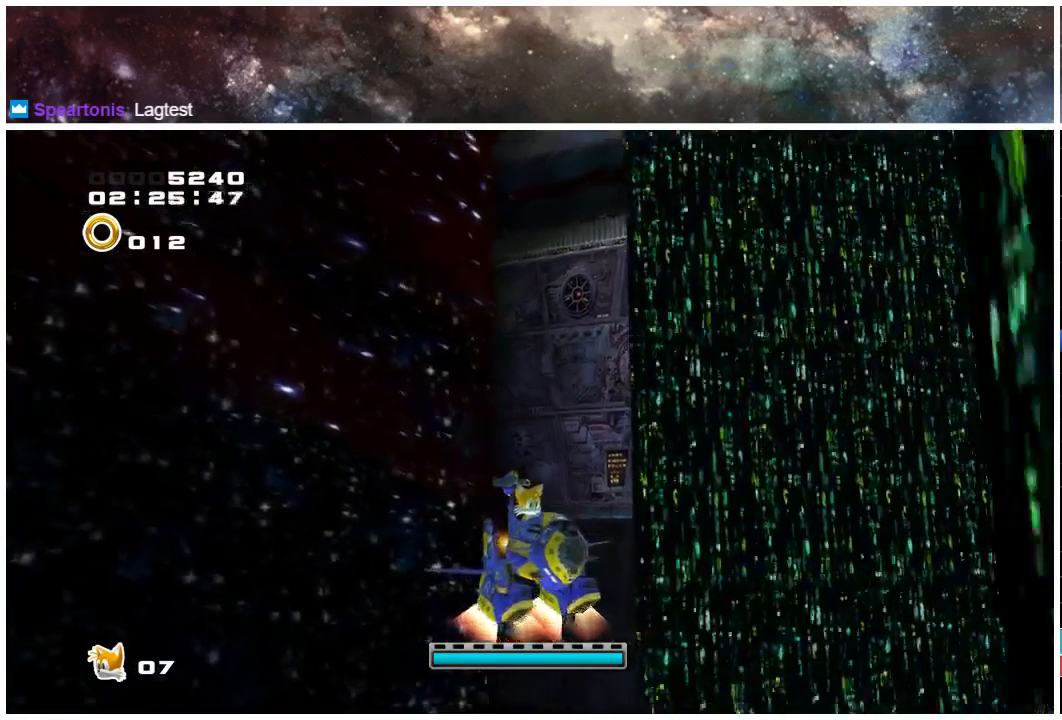
{"buttons": ["A"], "left_stick": "down-left", "right_stick": "center", "events": [[400, "left_stick", "down-left"]]}
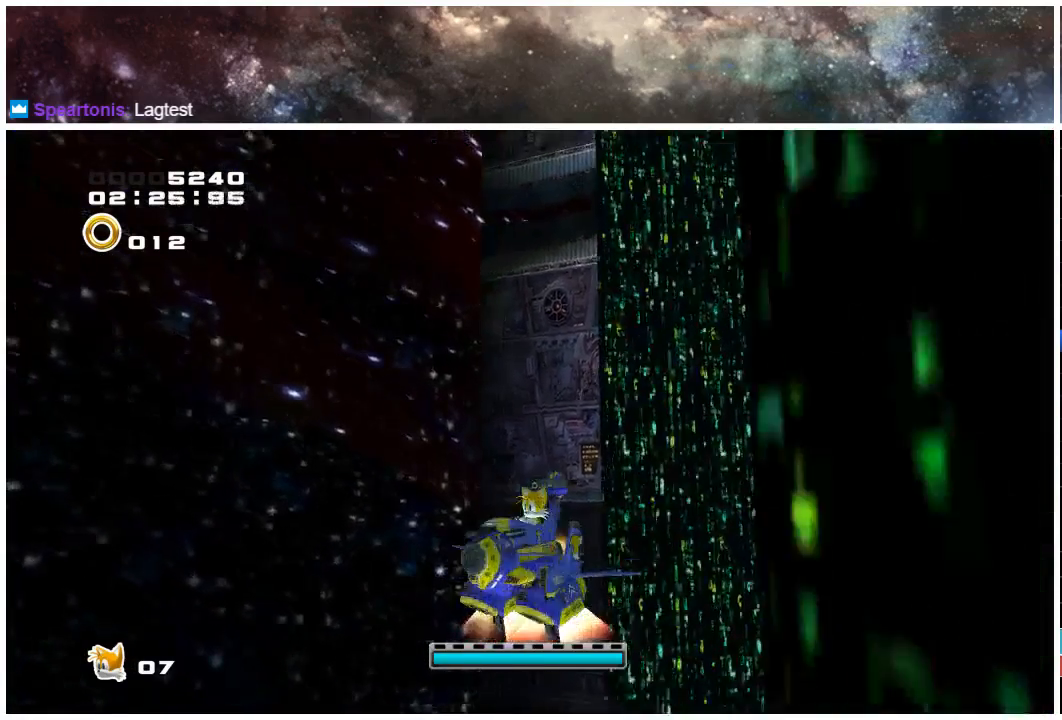
{"buttons": ["A"], "left_stick": "down-left", "right_stick": "center", "events": [[100, "A", "up"], [400, "A", "down"]]}
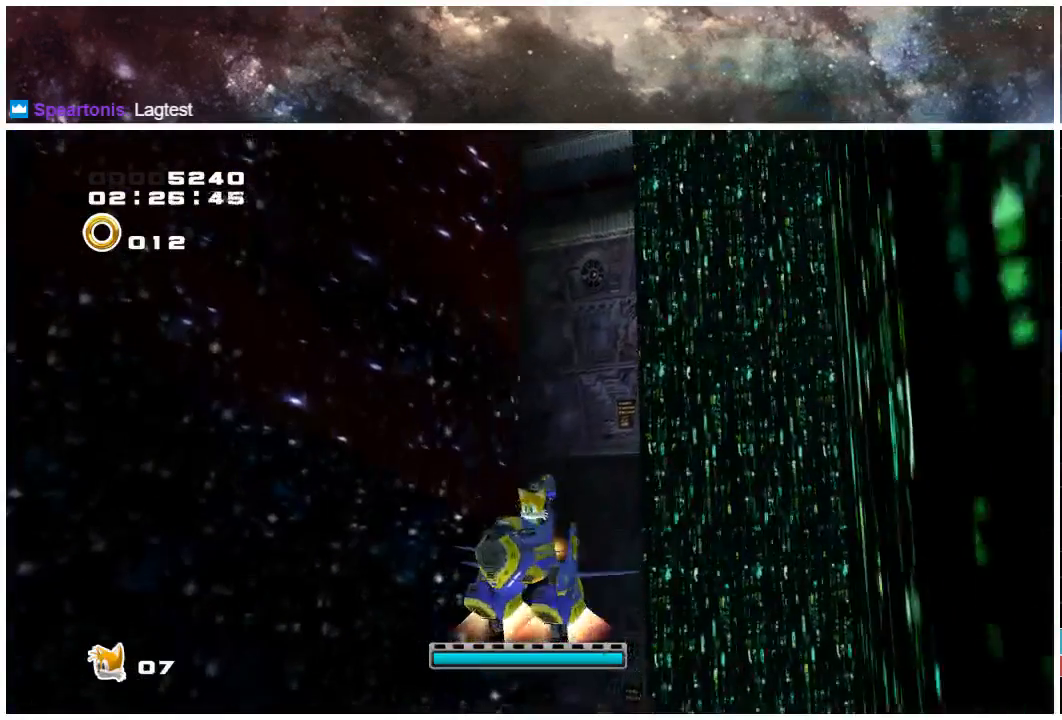
{"buttons": ["A"], "left_stick": "down-left", "right_stick": "center", "events": [[67, "A", "up"], [333, "A", "down"]]}
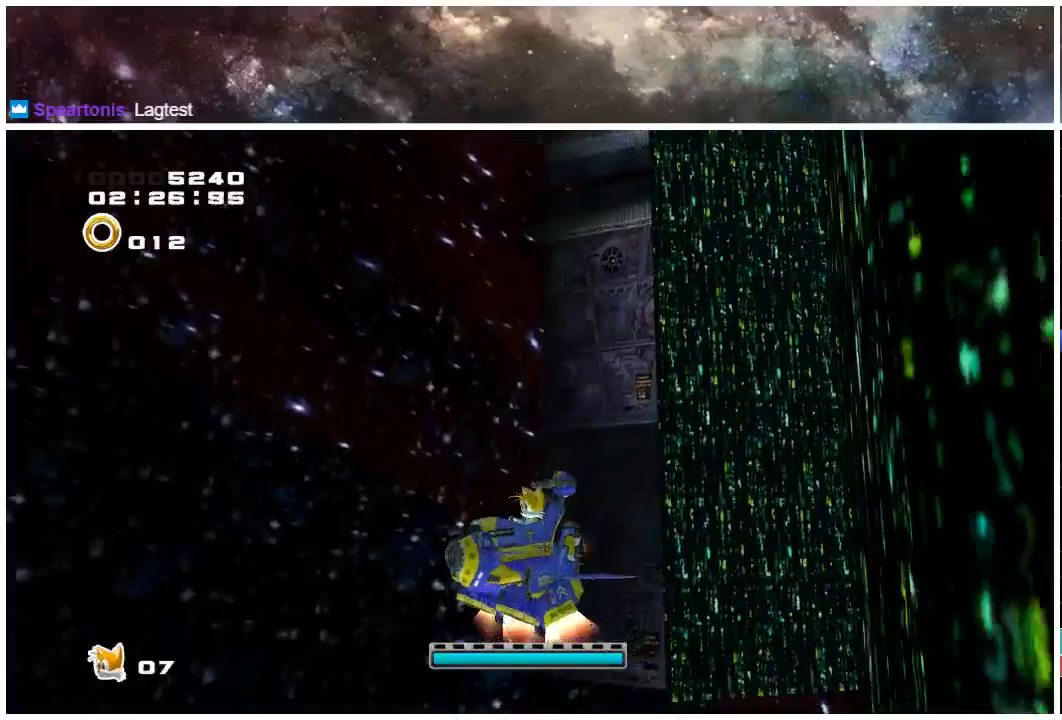
{"buttons": ["A"], "left_stick": "down-right", "right_stick": "center", "events": [[67, "A", "up"], [133, "left_stick", "down"], [383, "A", "down"], [433, "left_stick", "down-right"]]}
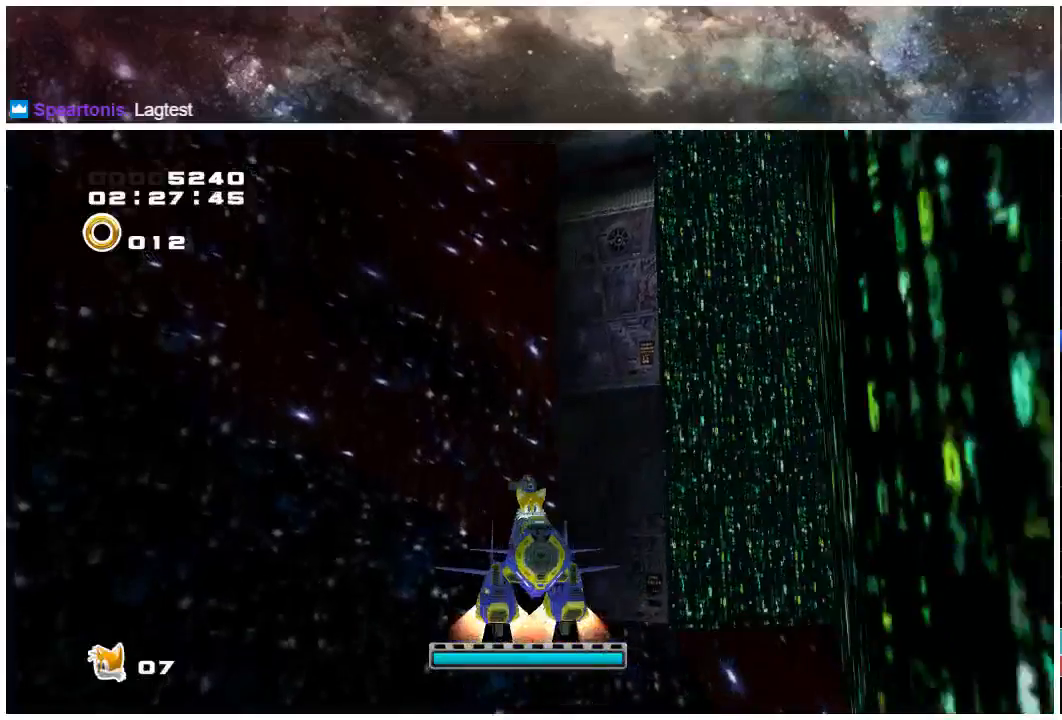
{"buttons": [], "left_stick": "up-left", "right_stick": "center", "events": [[50, "A", "up"], [117, "left_stick", "right"], [267, "left_stick", "up-left"]]}
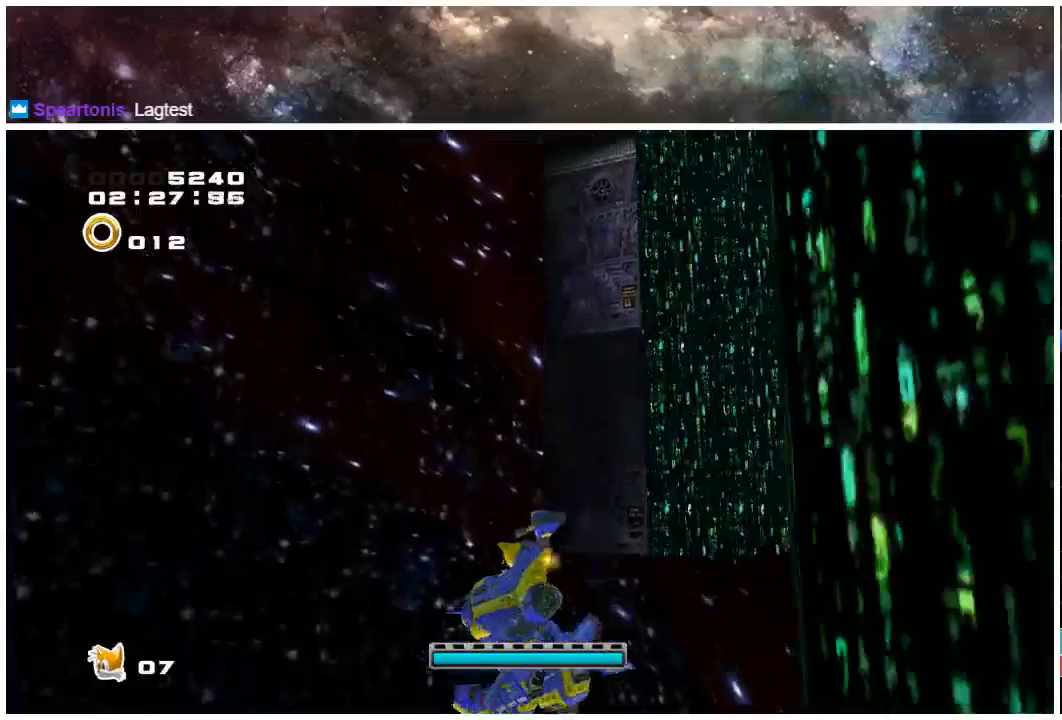
{"buttons": [], "left_stick": "center", "right_stick": "center", "events": [[17, "A", "down"], [183, "A", "up"], [183, "left_stick", "center"], [250, "left_stick", "down-right"], [450, "left_stick", "center"]]}
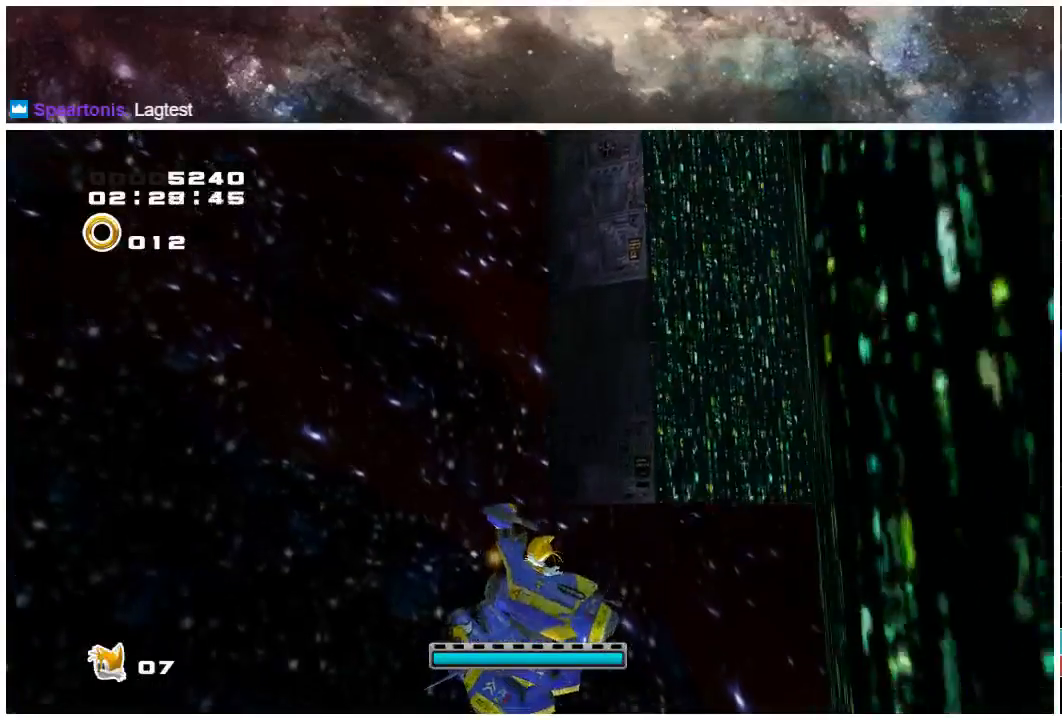
{"buttons": [], "left_stick": "down-right", "right_stick": "center", "events": [[117, "A", "down"], [183, "left_stick", "down-right"], [250, "A", "up"]]}
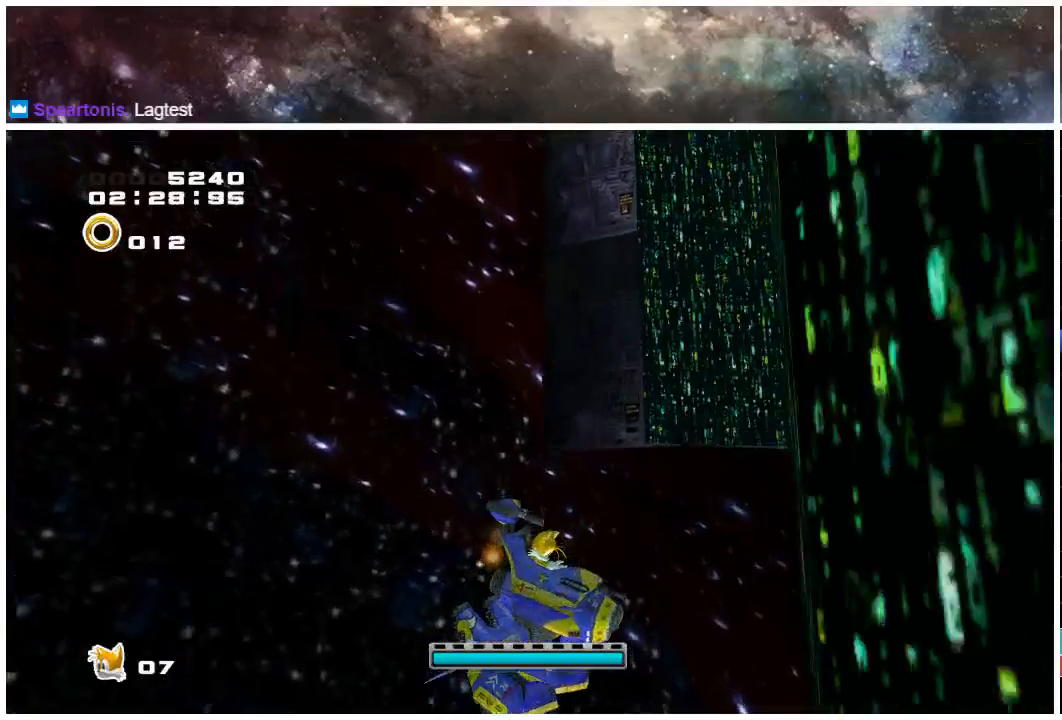
{"buttons": ["A"], "left_stick": "center", "right_stick": "center", "events": [[133, "left_stick", "center"], [433, "A", "down"]]}
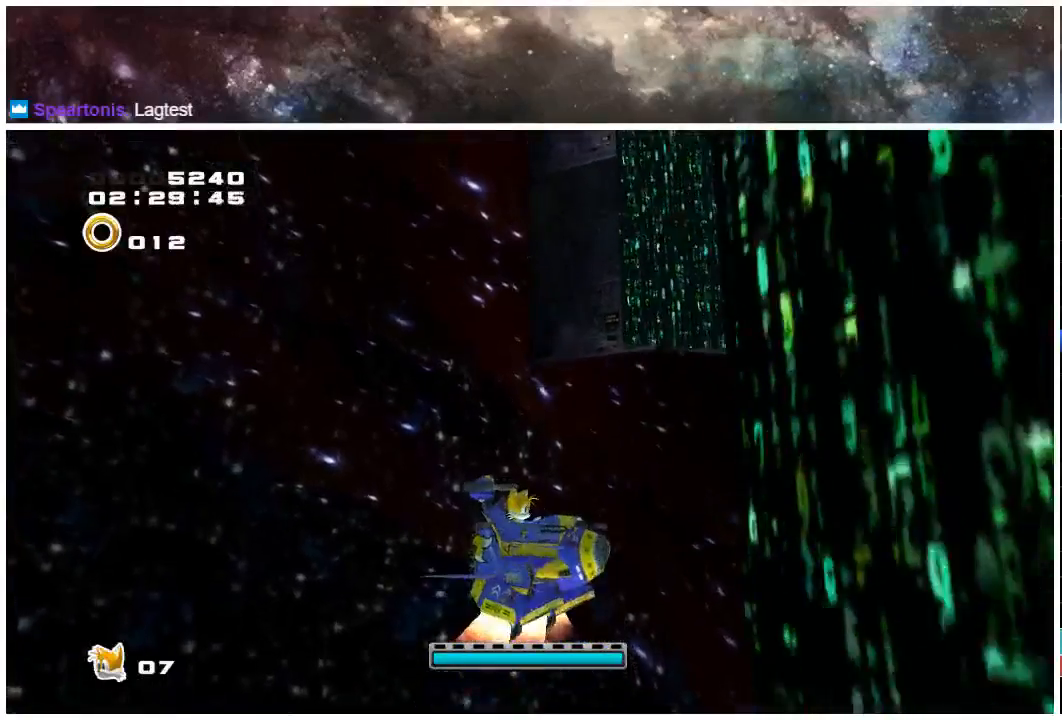
{"buttons": [], "left_stick": "center", "right_stick": "center", "events": [[67, "A", "up"], [167, "left_stick", "down"], [267, "left_stick", "down-left"], [367, "A", "down"], [500, "A", "up"], [500, "left_stick", "center"]]}
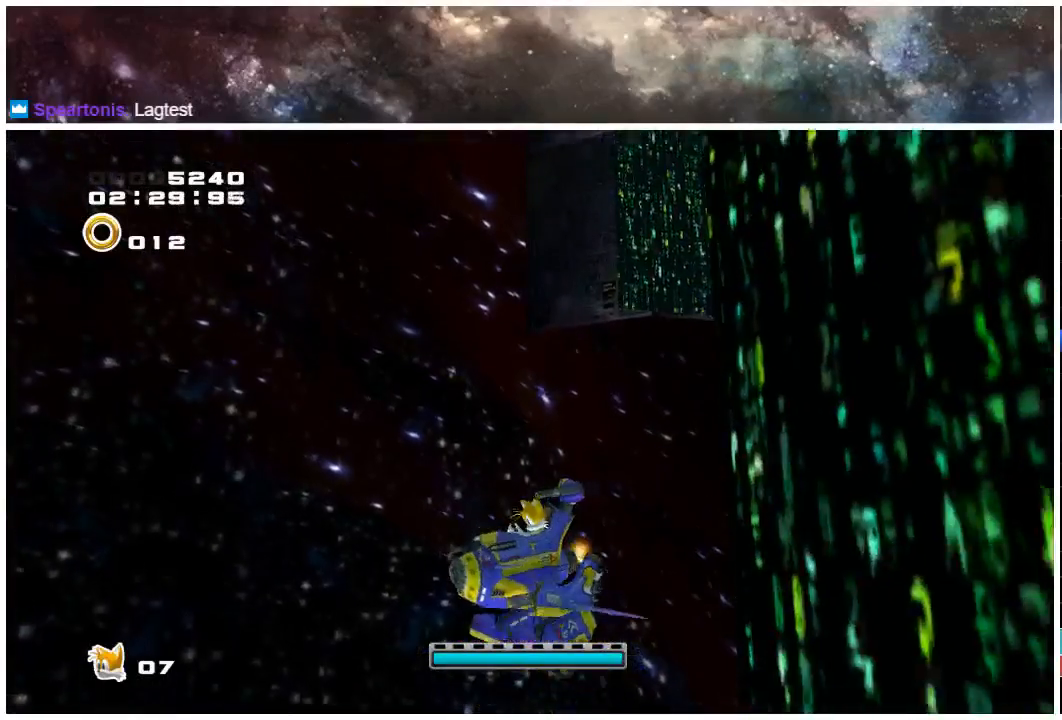
{"buttons": ["A"], "left_stick": "down", "right_stick": "center", "events": [[100, "left_stick", "down"], [433, "A", "down"]]}
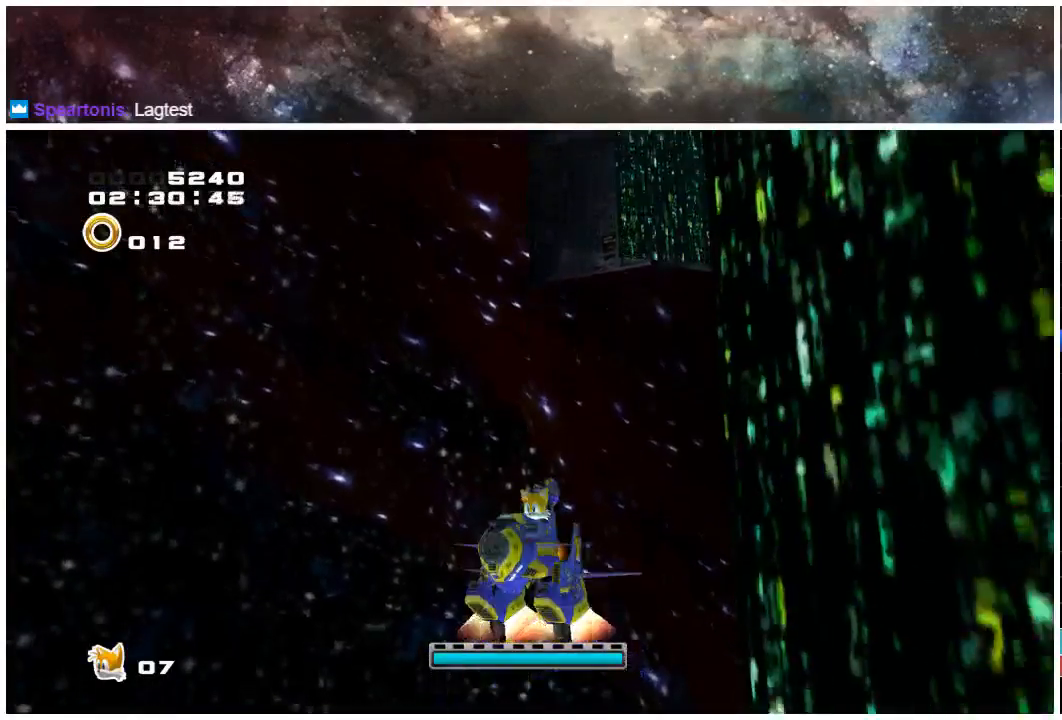
{"buttons": ["A"], "left_stick": "down", "right_stick": "center", "events": [[83, "A", "up"], [450, "A", "down"]]}